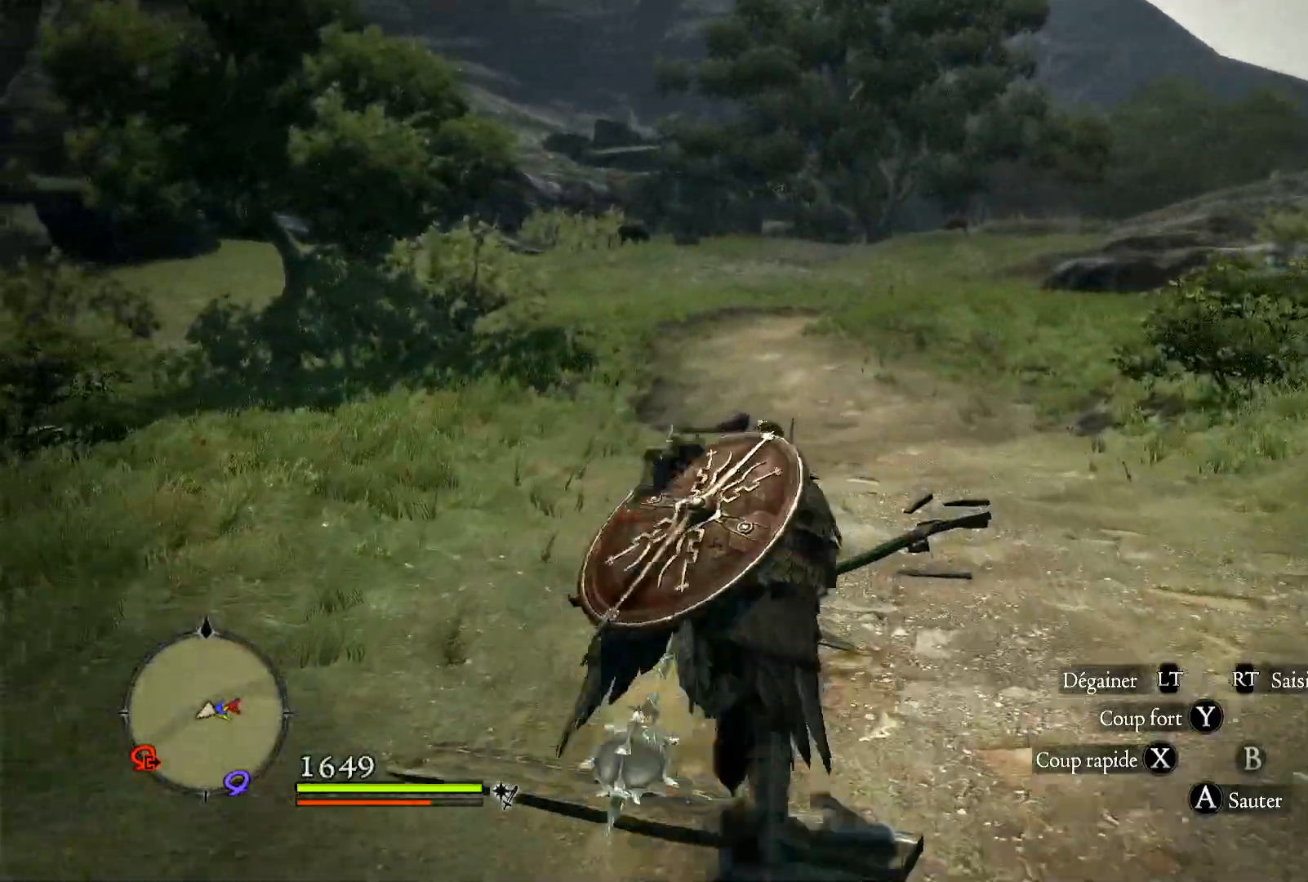
Gameplay with a controller (Xbox layout); each line is a JSON object with the inputs held at the frame after it. "events" lists button and stick changes between this image and that frame as [ms after this image, input, new state], when the widget could be followed in between.
{"buttons": [], "left_stick": "up", "right_stick": "center", "events": []}
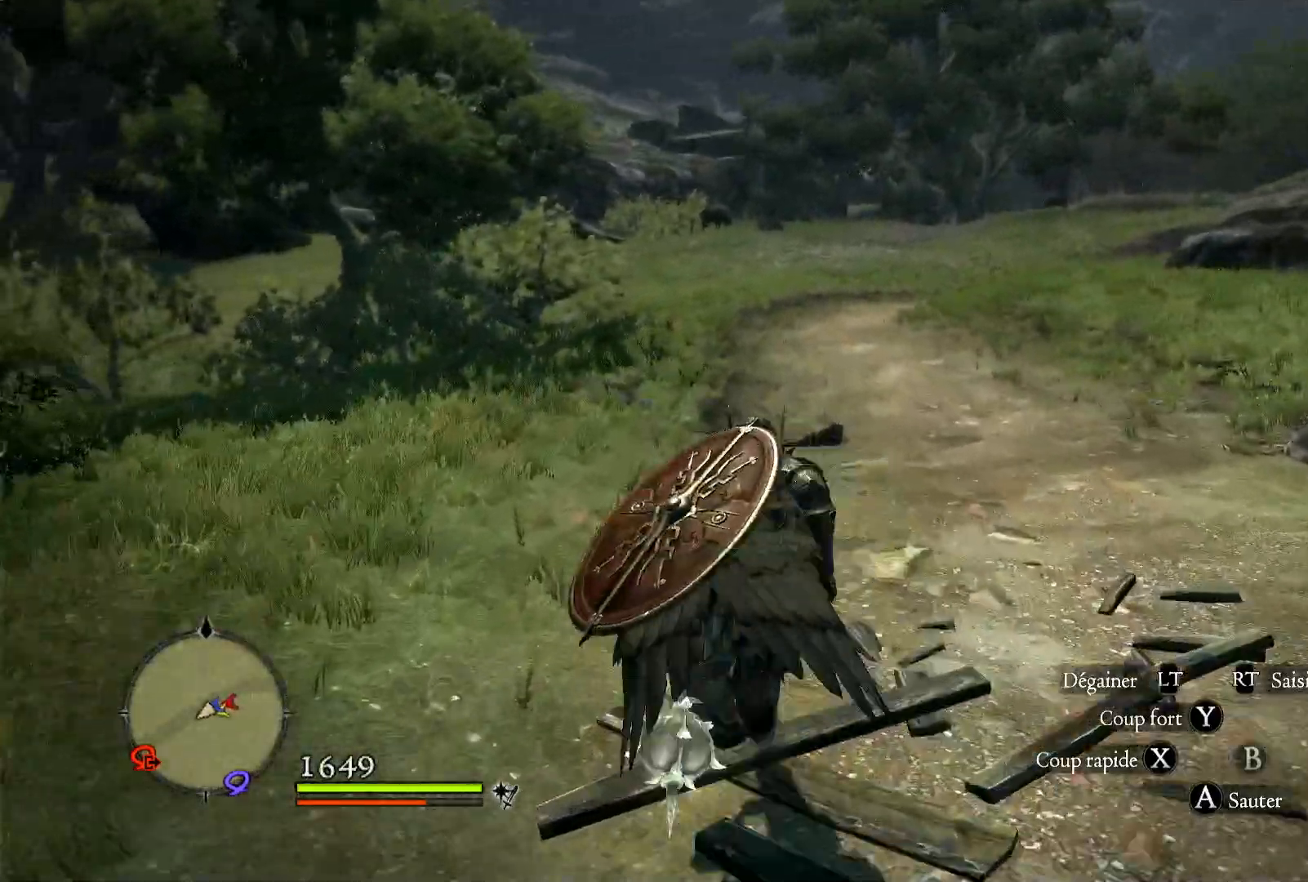
{"buttons": [], "left_stick": "up", "right_stick": "center", "events": []}
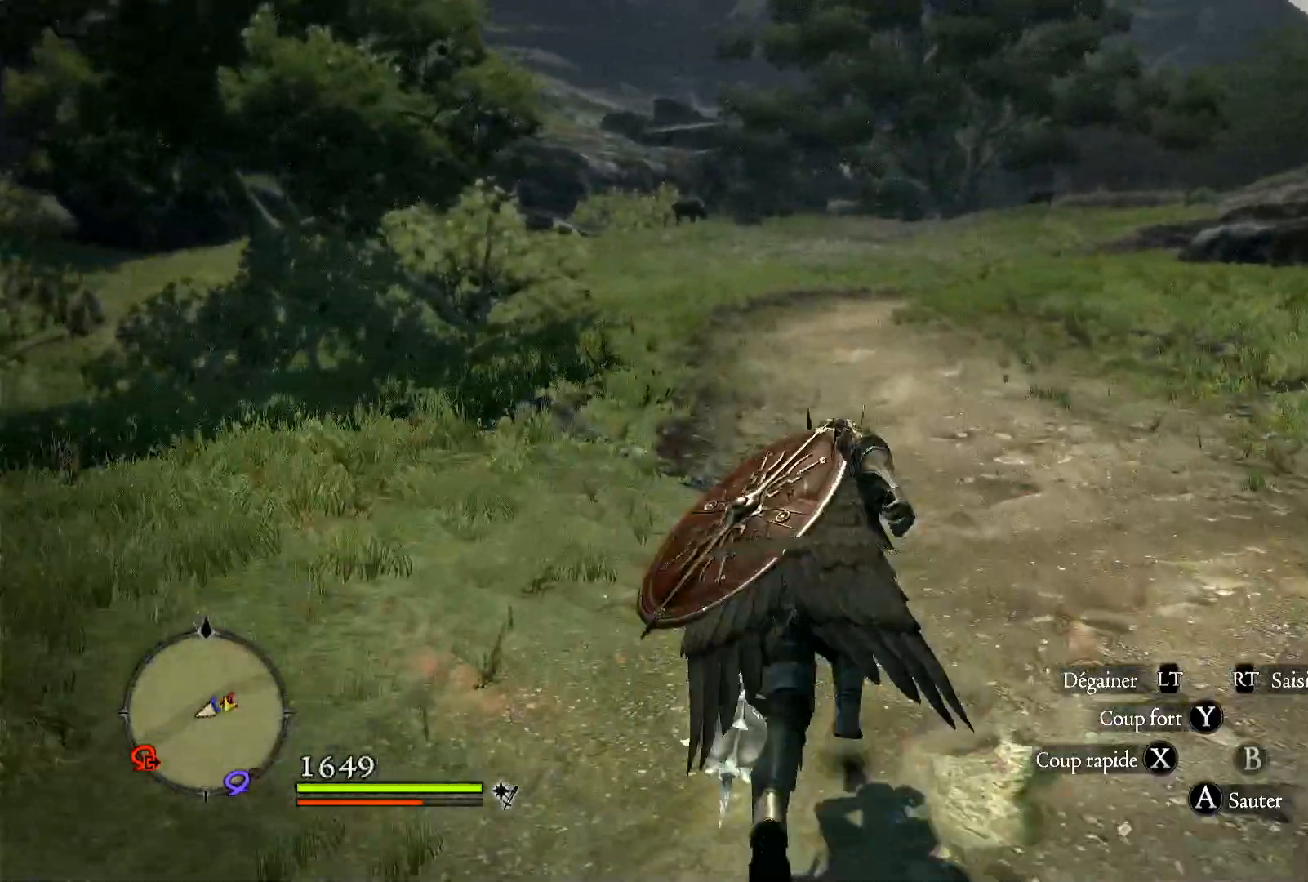
{"buttons": [], "left_stick": "up", "right_stick": "center", "events": []}
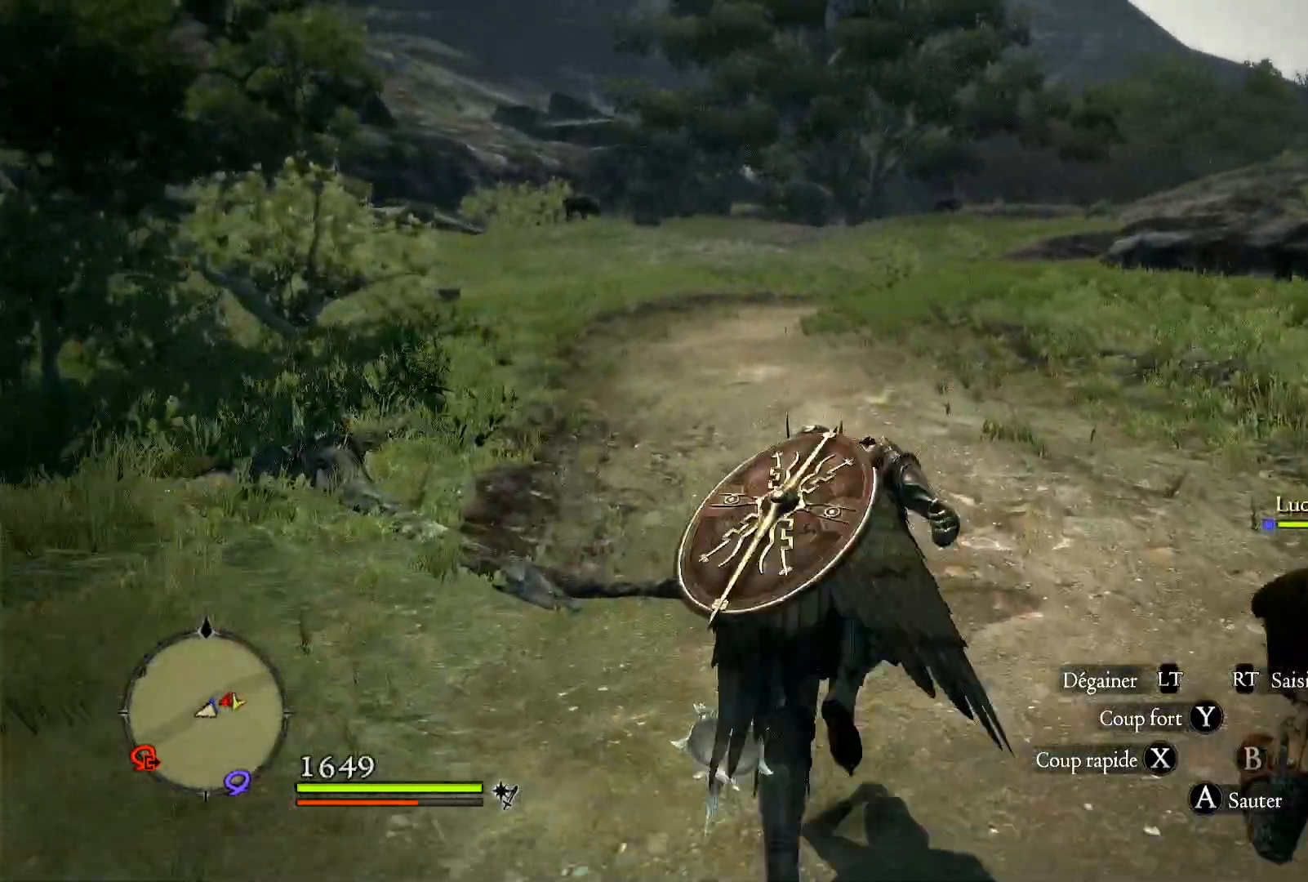
{"buttons": [], "left_stick": "up", "right_stick": "center", "events": []}
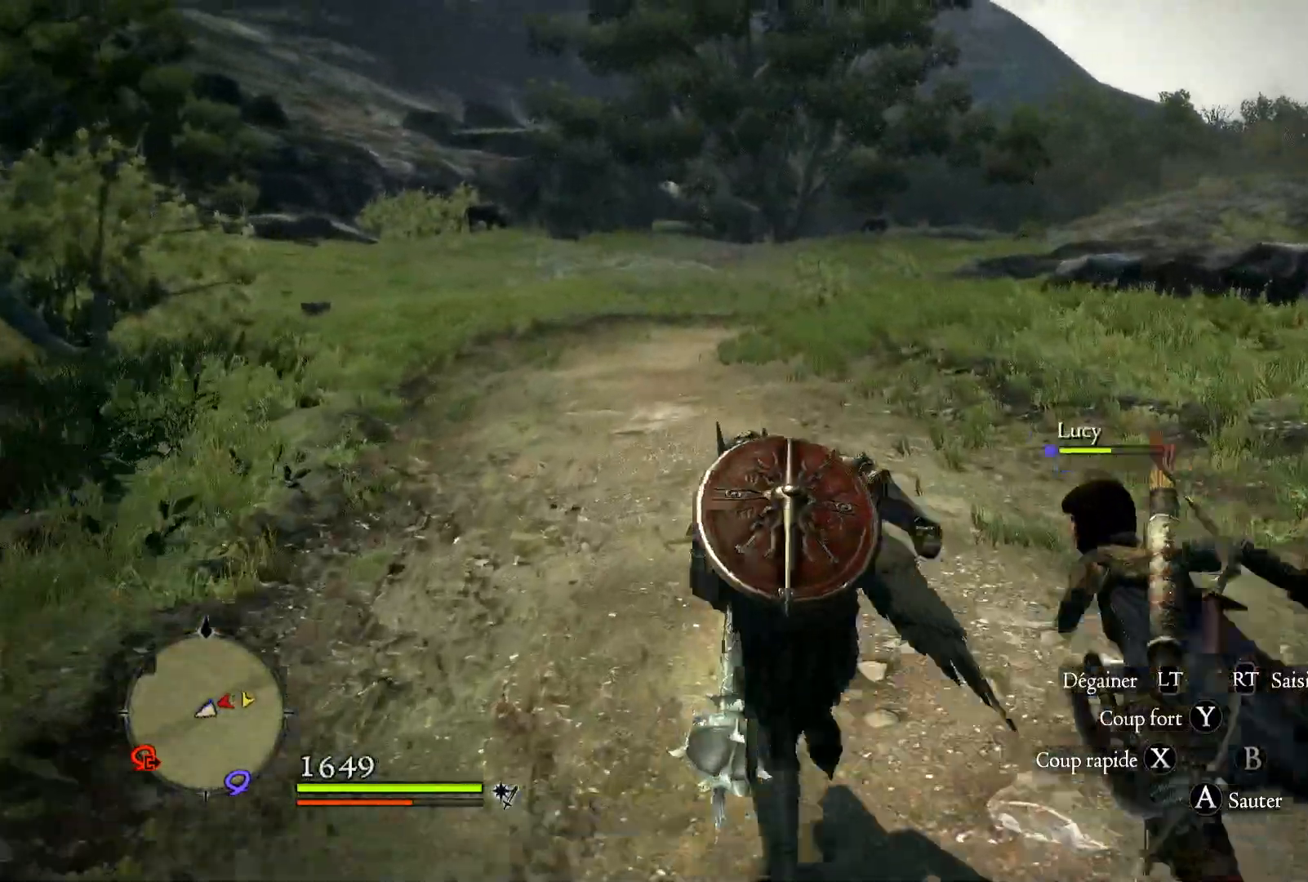
{"buttons": [], "left_stick": "up", "right_stick": "center", "events": []}
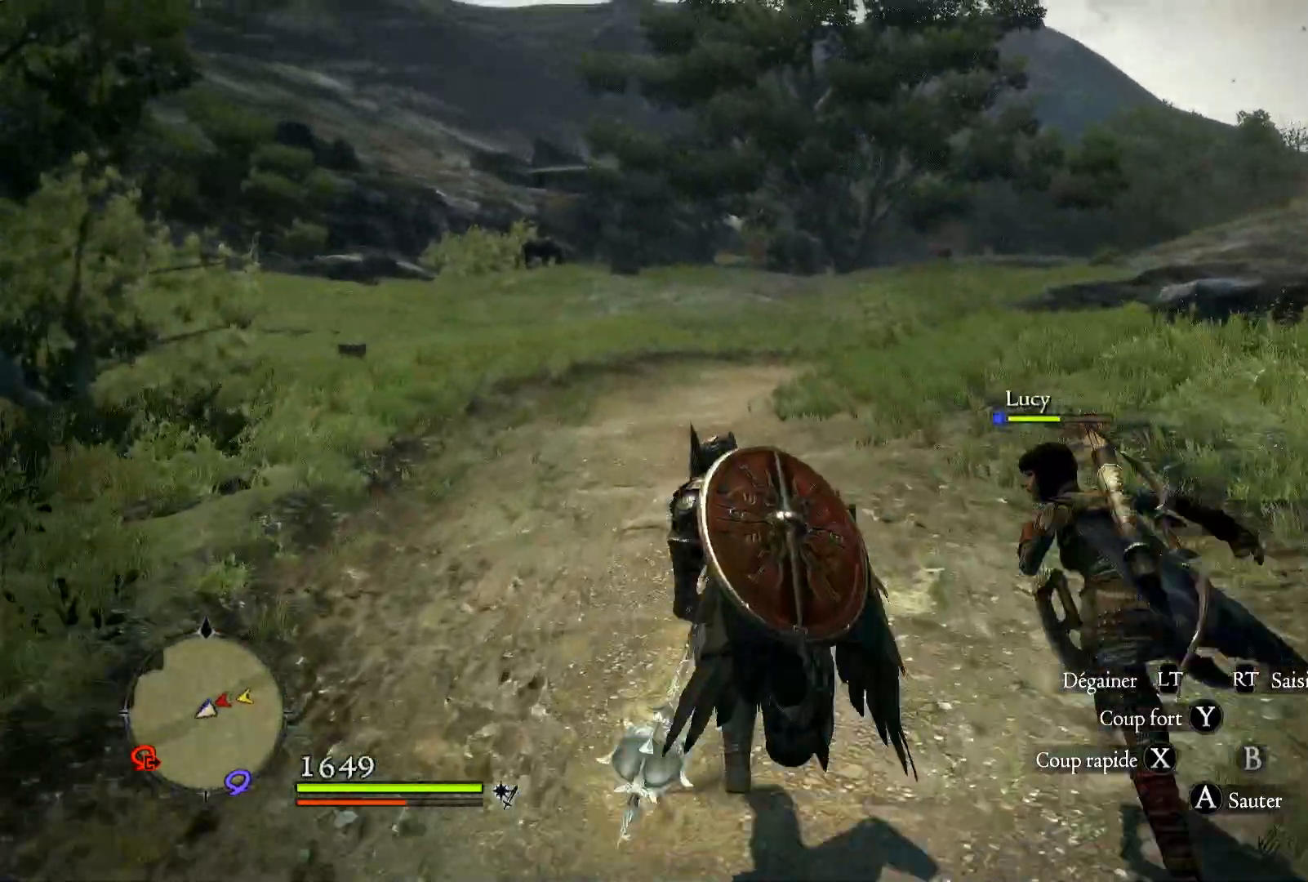
{"buttons": [], "left_stick": "up", "right_stick": "center", "events": []}
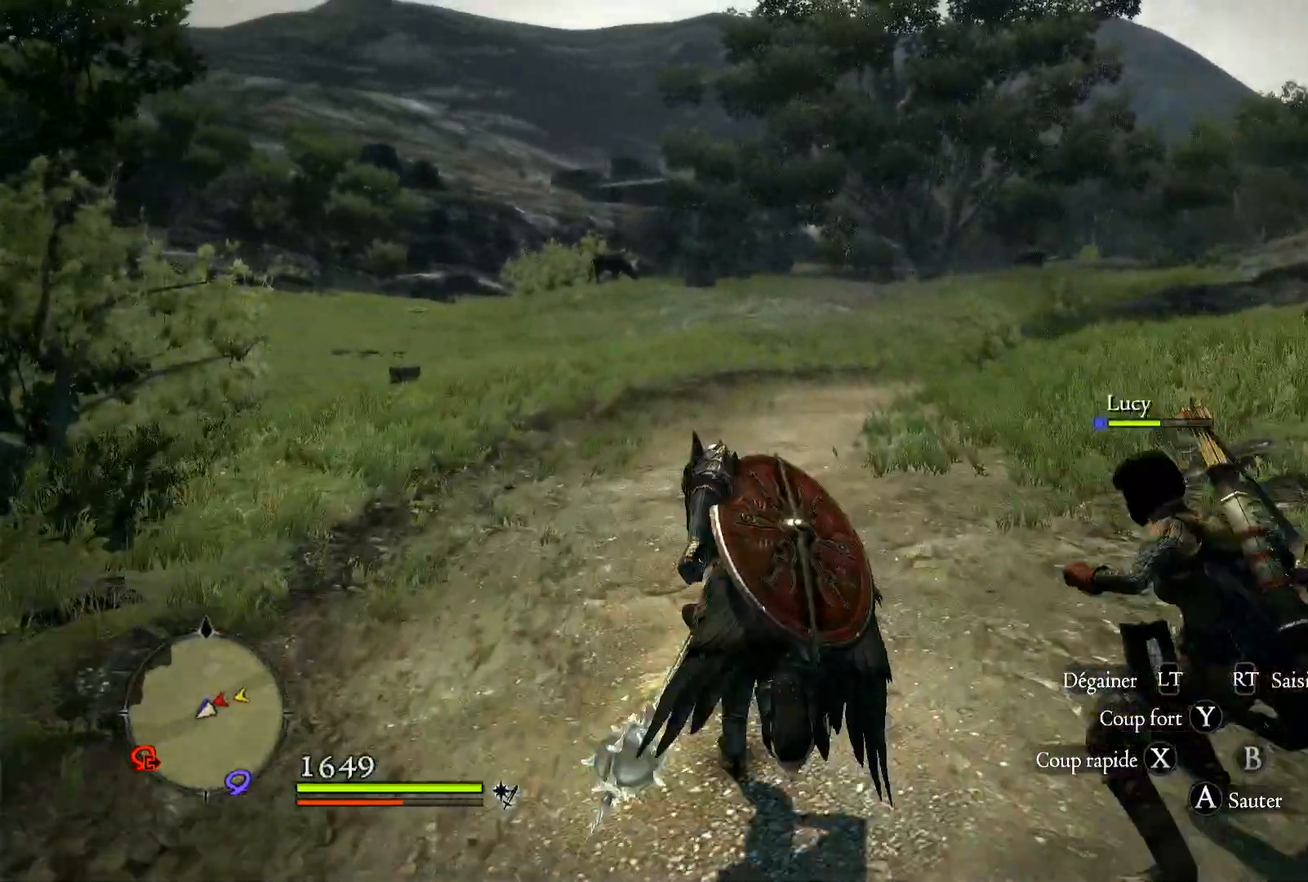
{"buttons": [], "left_stick": "up", "right_stick": "center", "events": []}
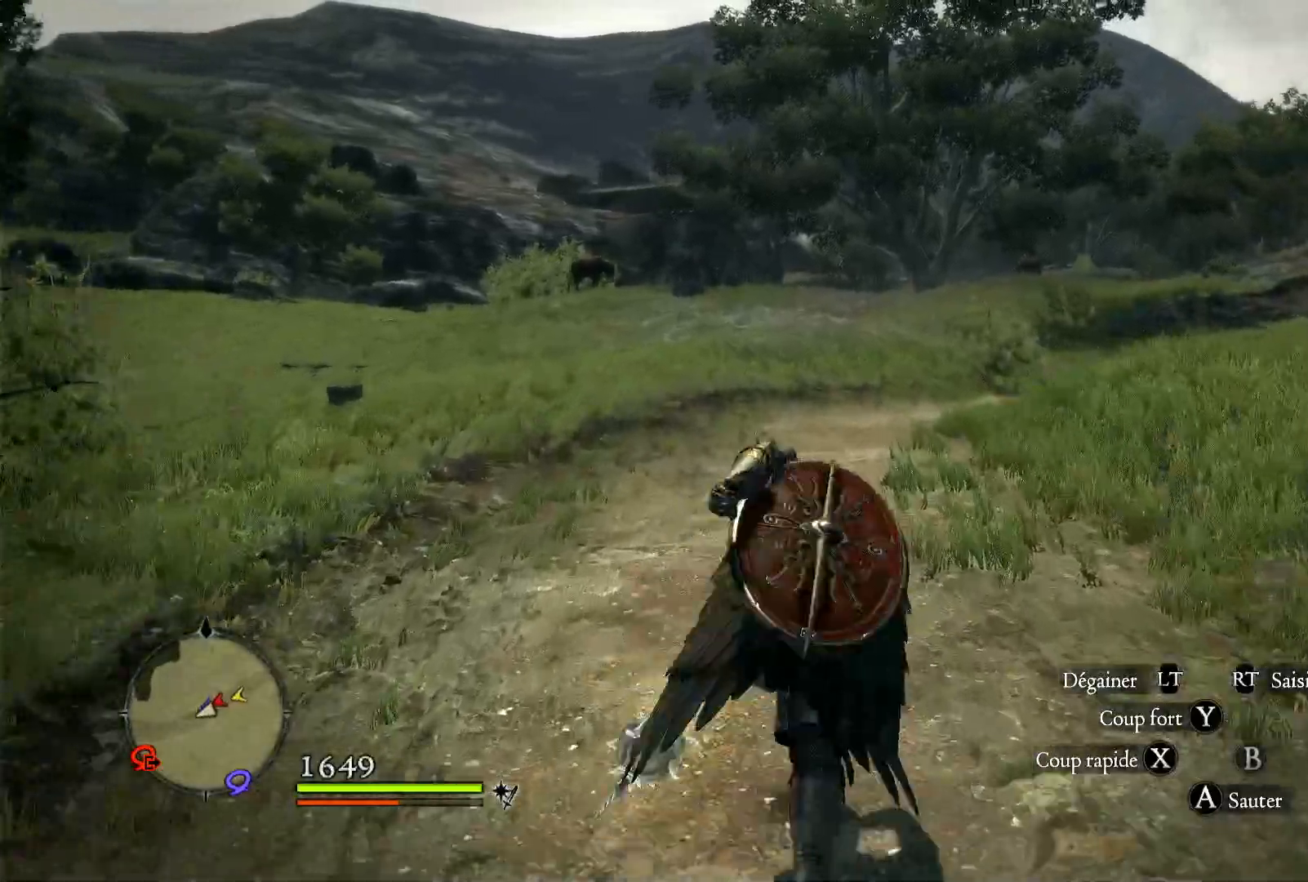
{"buttons": [], "left_stick": "up", "right_stick": "center", "events": []}
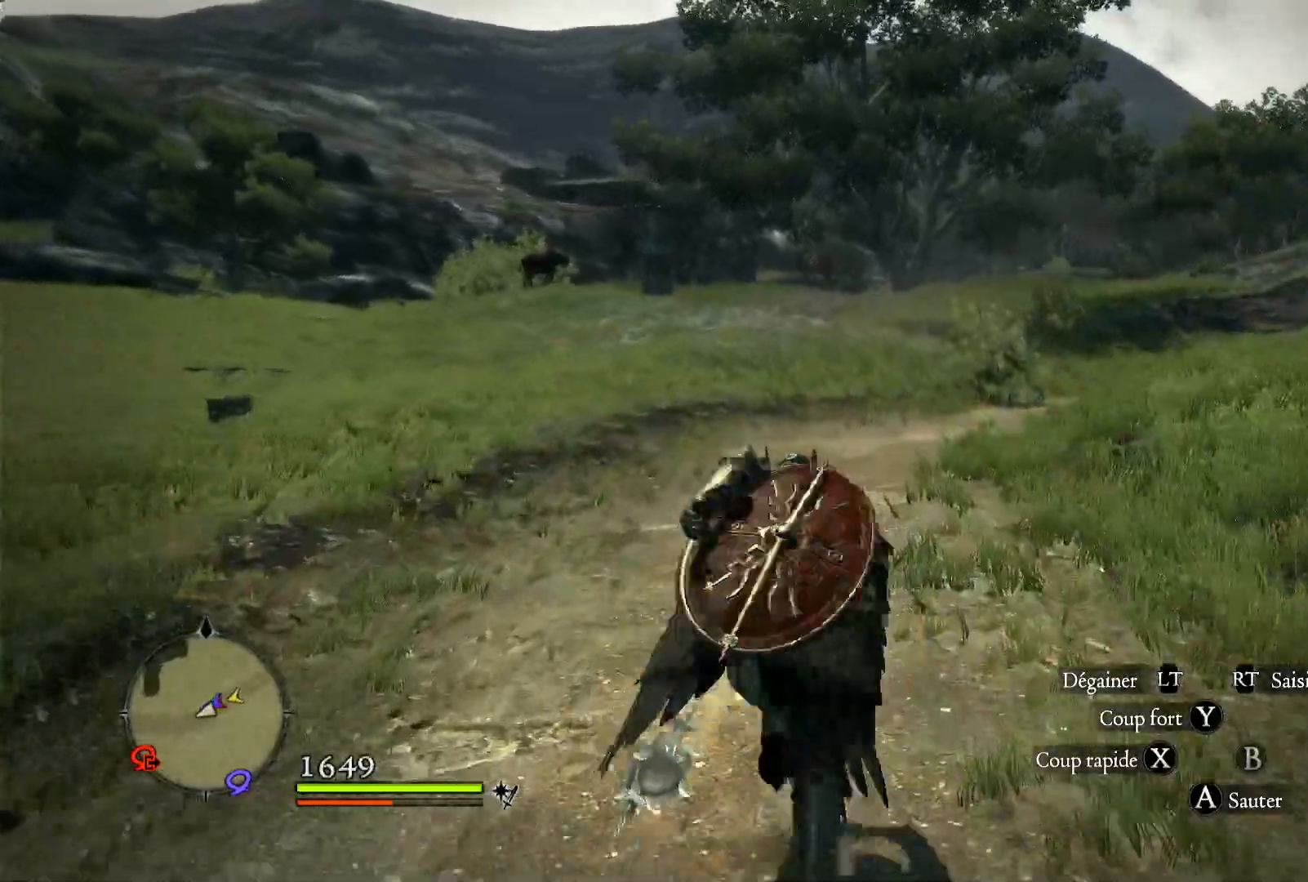
{"buttons": [], "left_stick": "up", "right_stick": "center", "events": []}
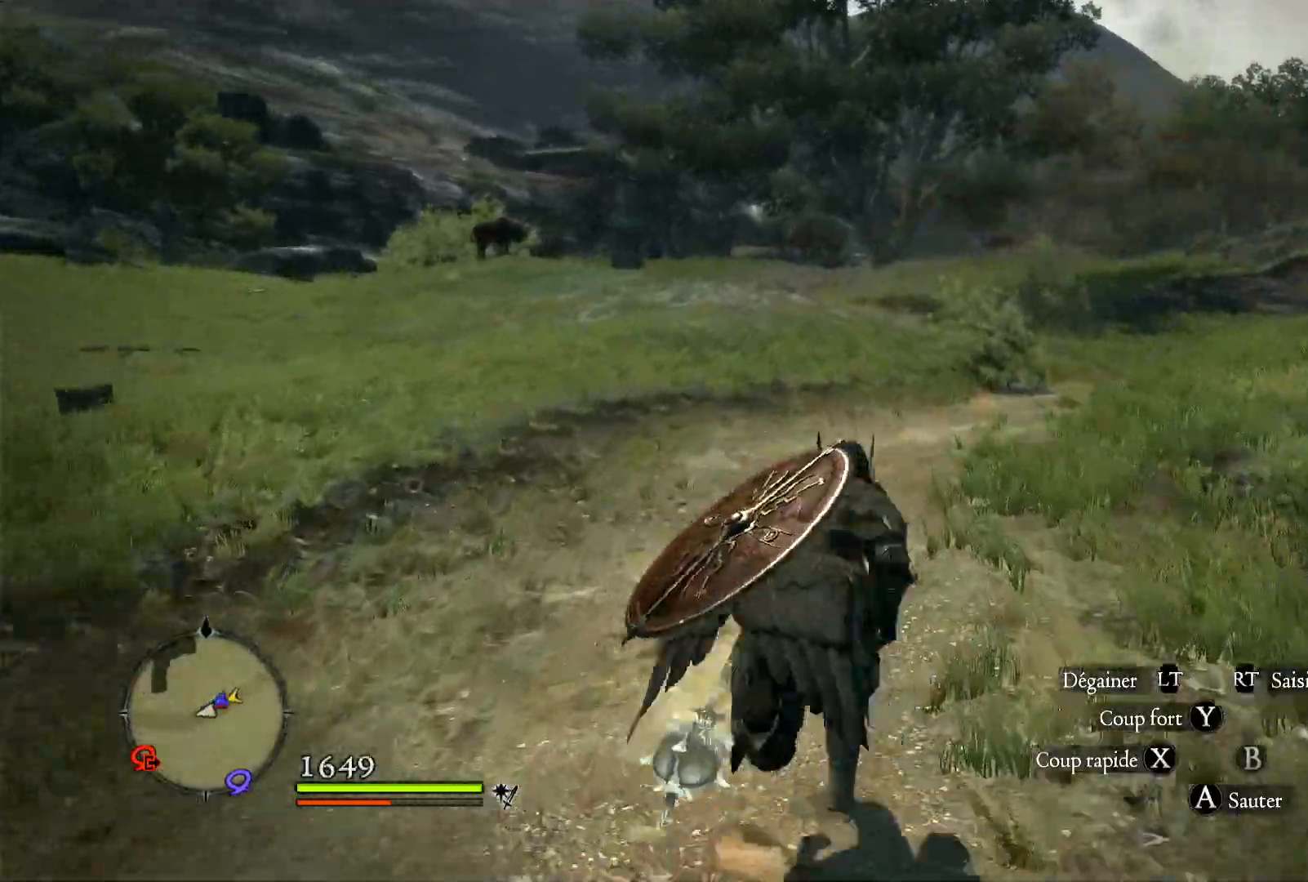
{"buttons": [], "left_stick": "up", "right_stick": "center", "events": []}
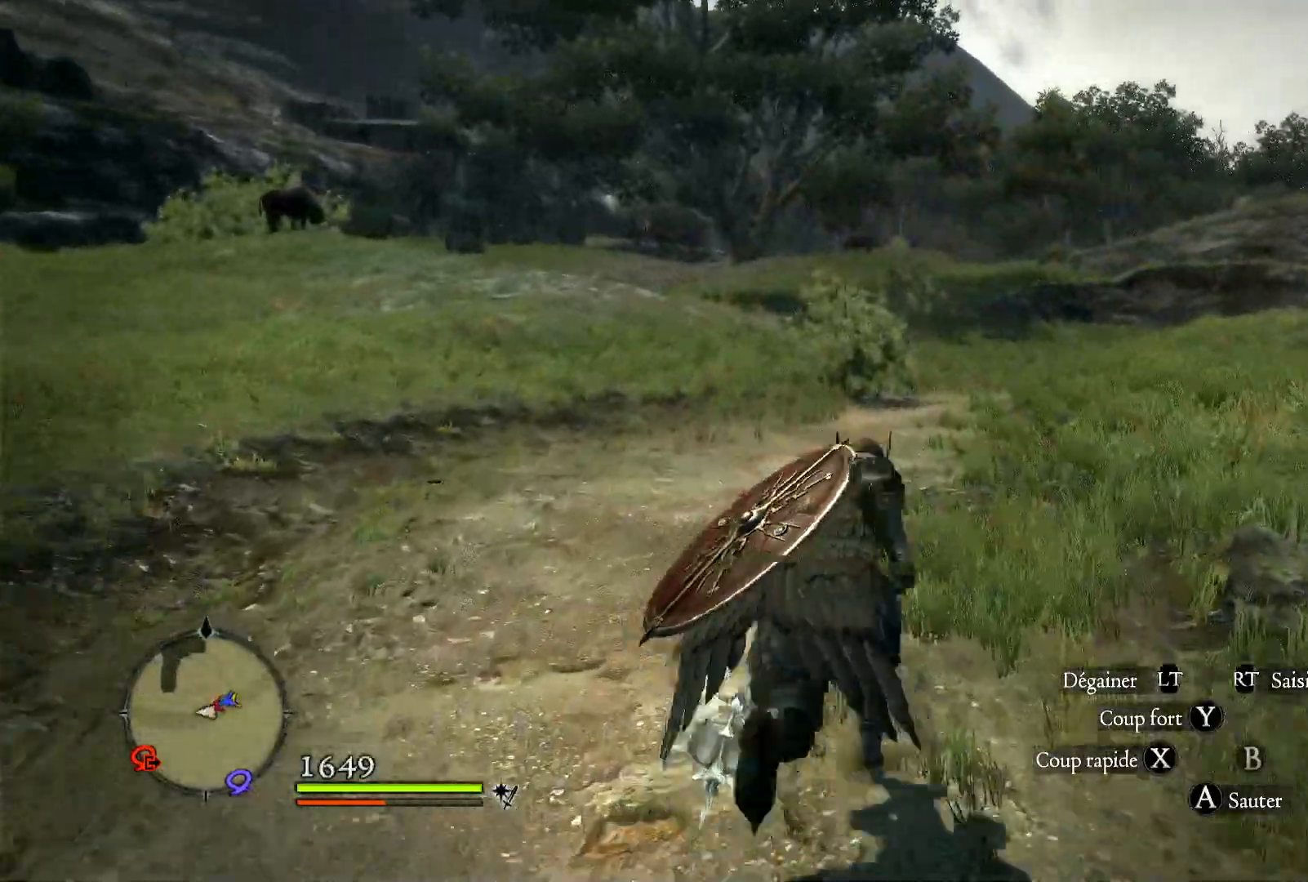
{"buttons": [], "left_stick": "up", "right_stick": "center", "events": []}
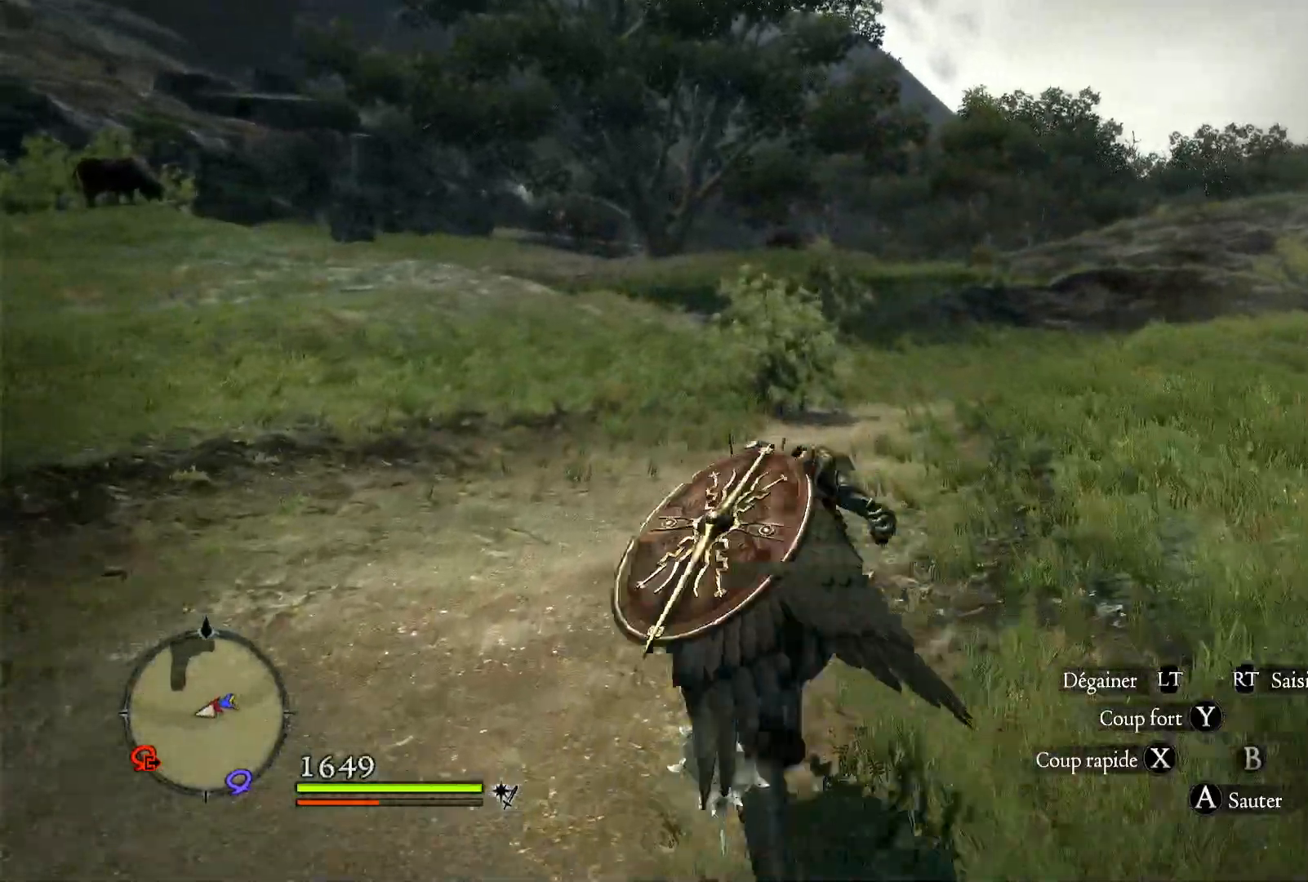
{"buttons": [], "left_stick": "up", "right_stick": "center", "events": []}
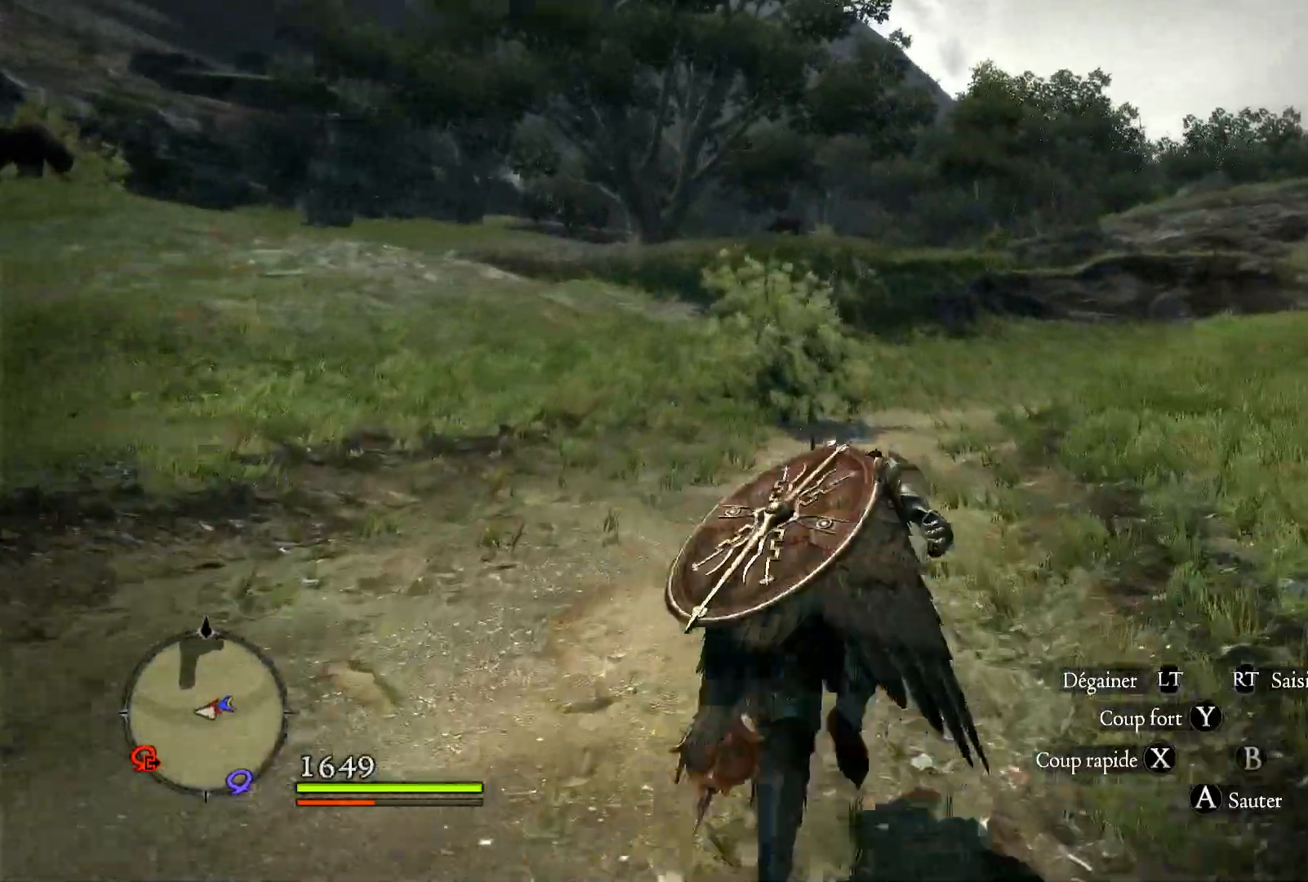
{"buttons": [], "left_stick": "up", "right_stick": "center", "events": []}
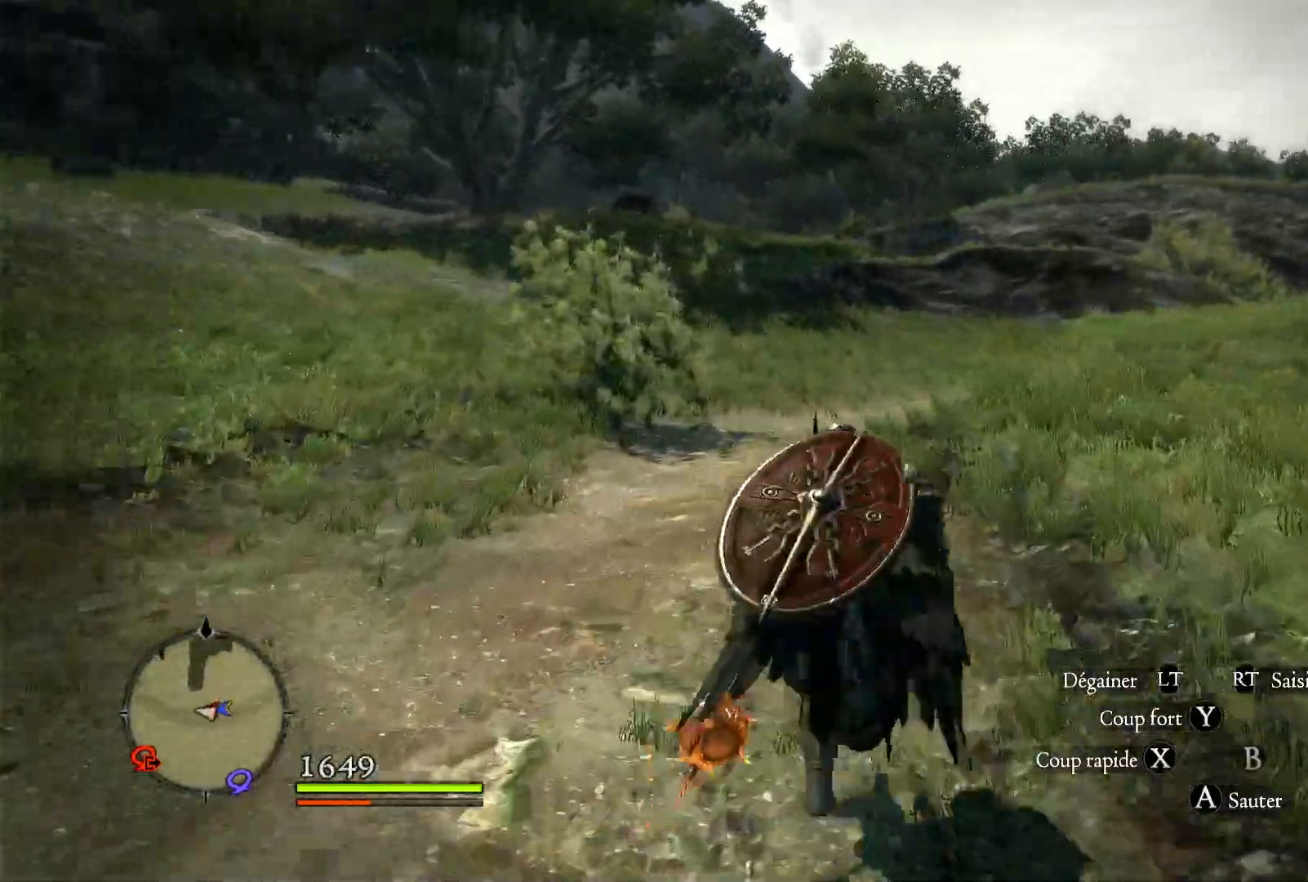
{"buttons": [], "left_stick": "up", "right_stick": "center", "events": []}
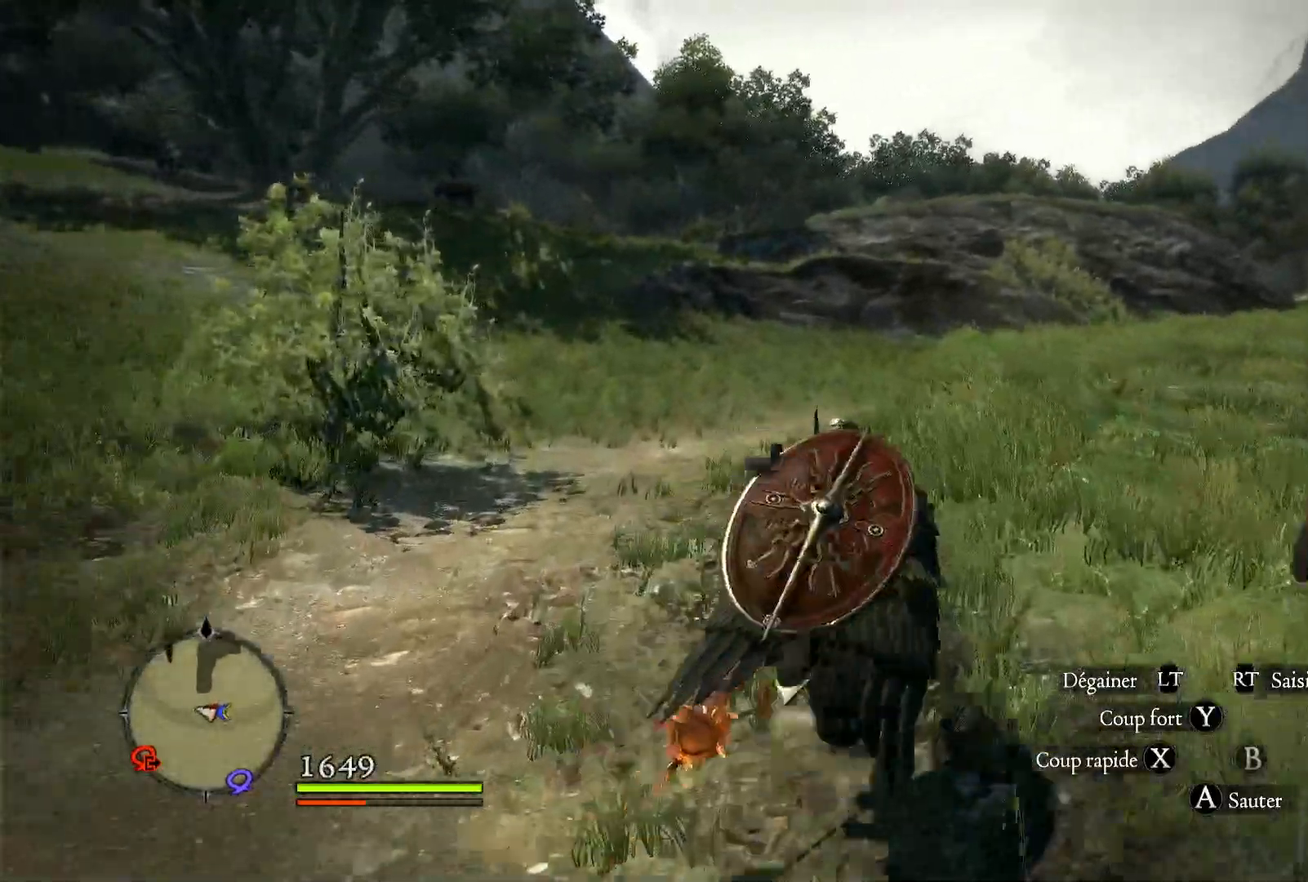
{"buttons": [], "left_stick": "up", "right_stick": "center", "events": []}
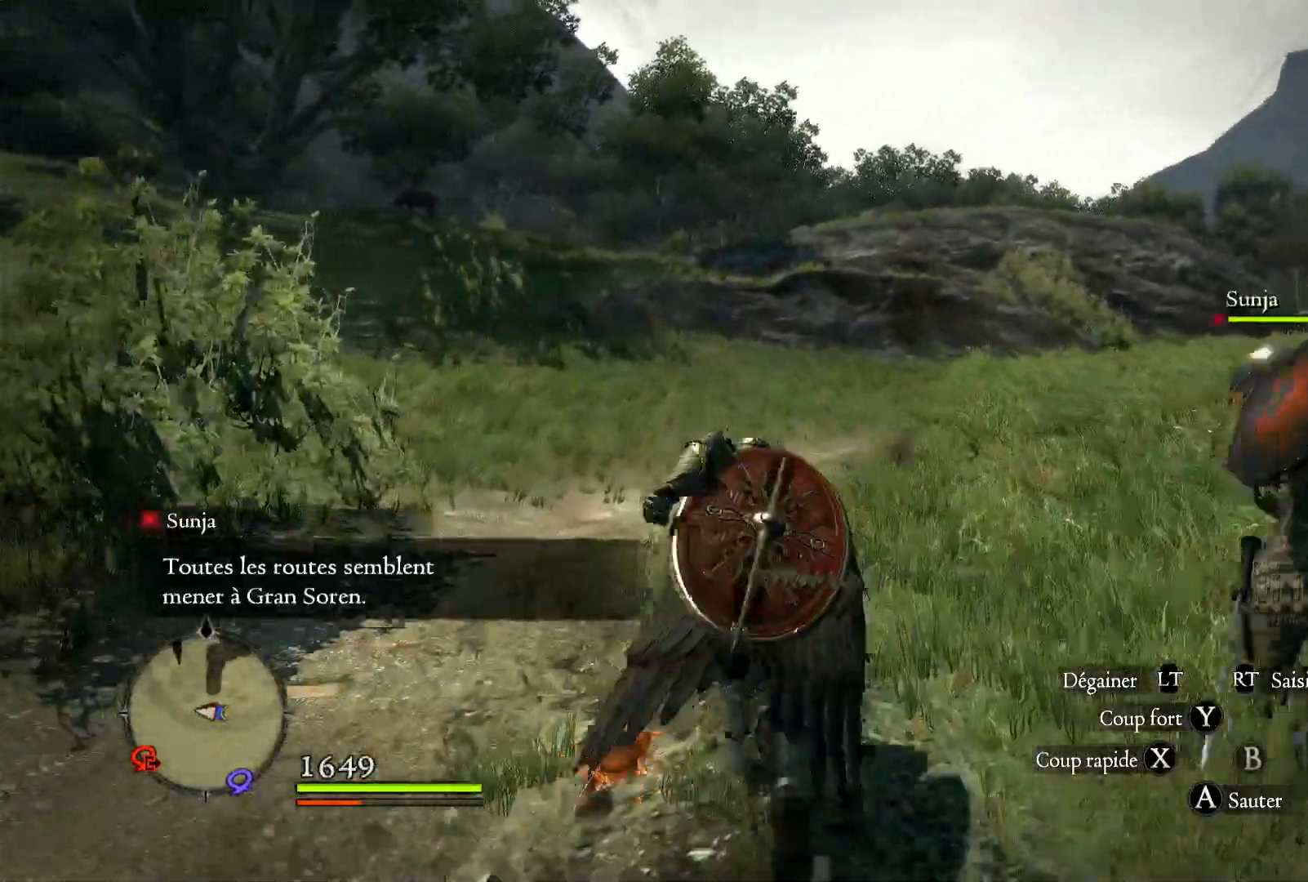
{"buttons": [], "left_stick": "up", "right_stick": "center", "events": []}
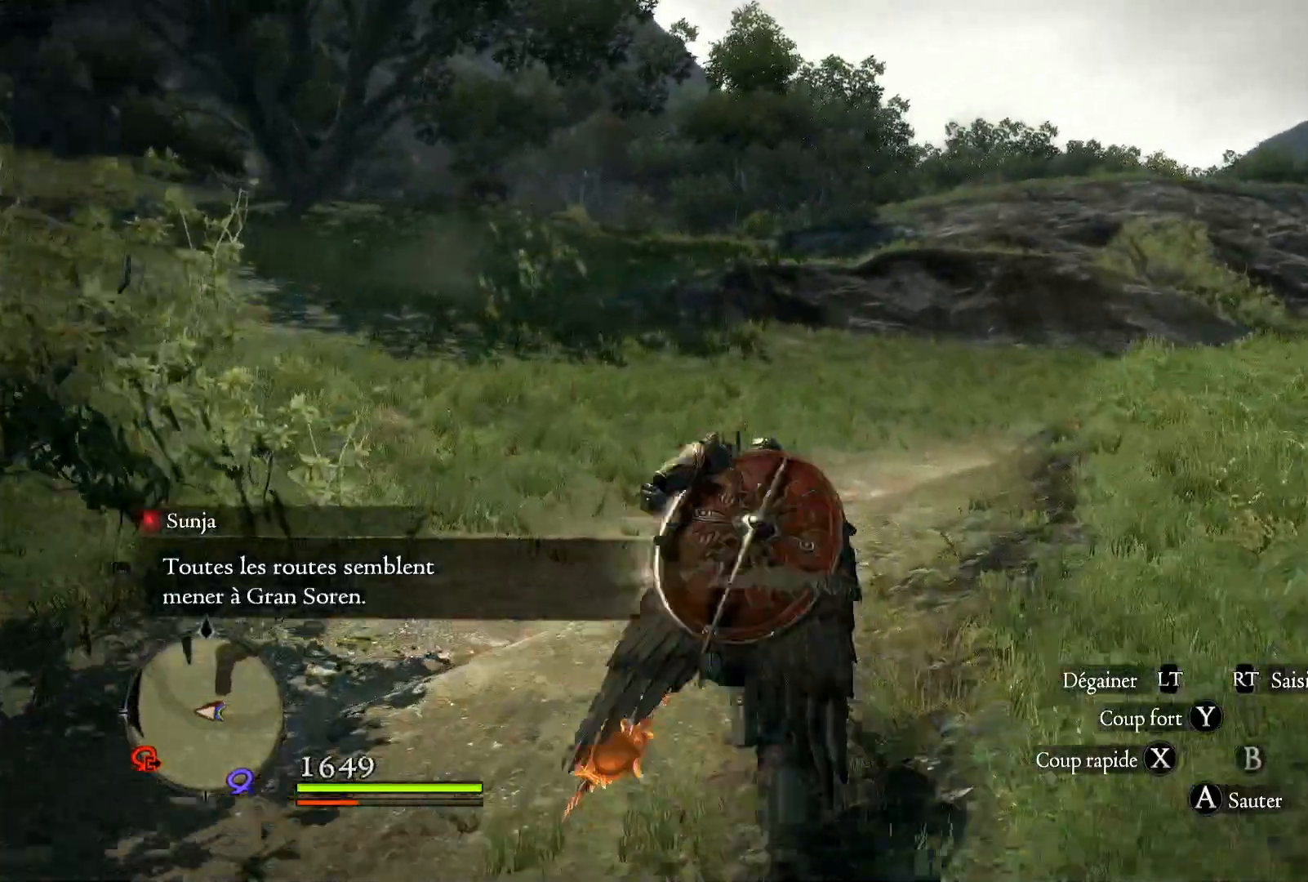
{"buttons": [], "left_stick": "up", "right_stick": "center", "events": []}
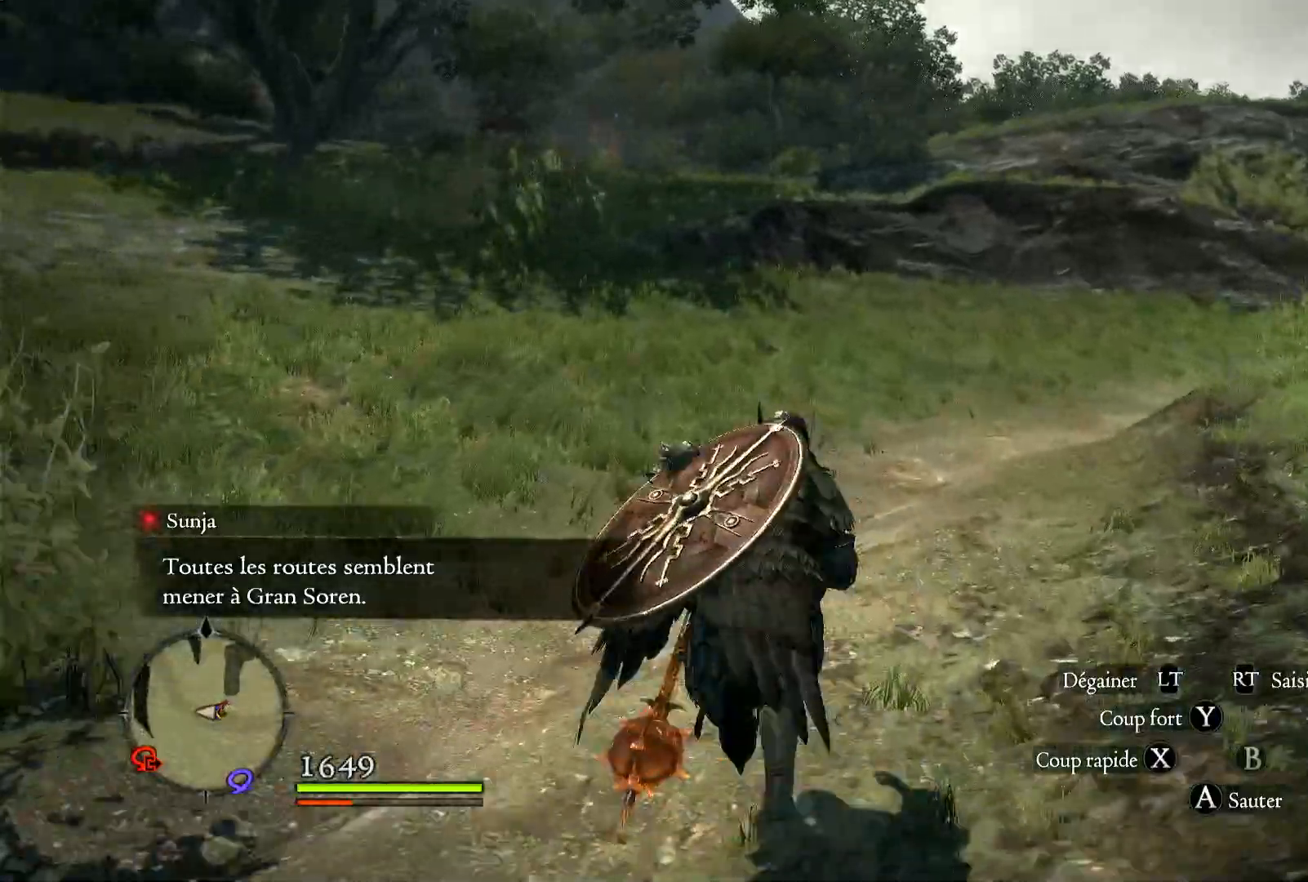
{"buttons": [], "left_stick": "up", "right_stick": "center", "events": []}
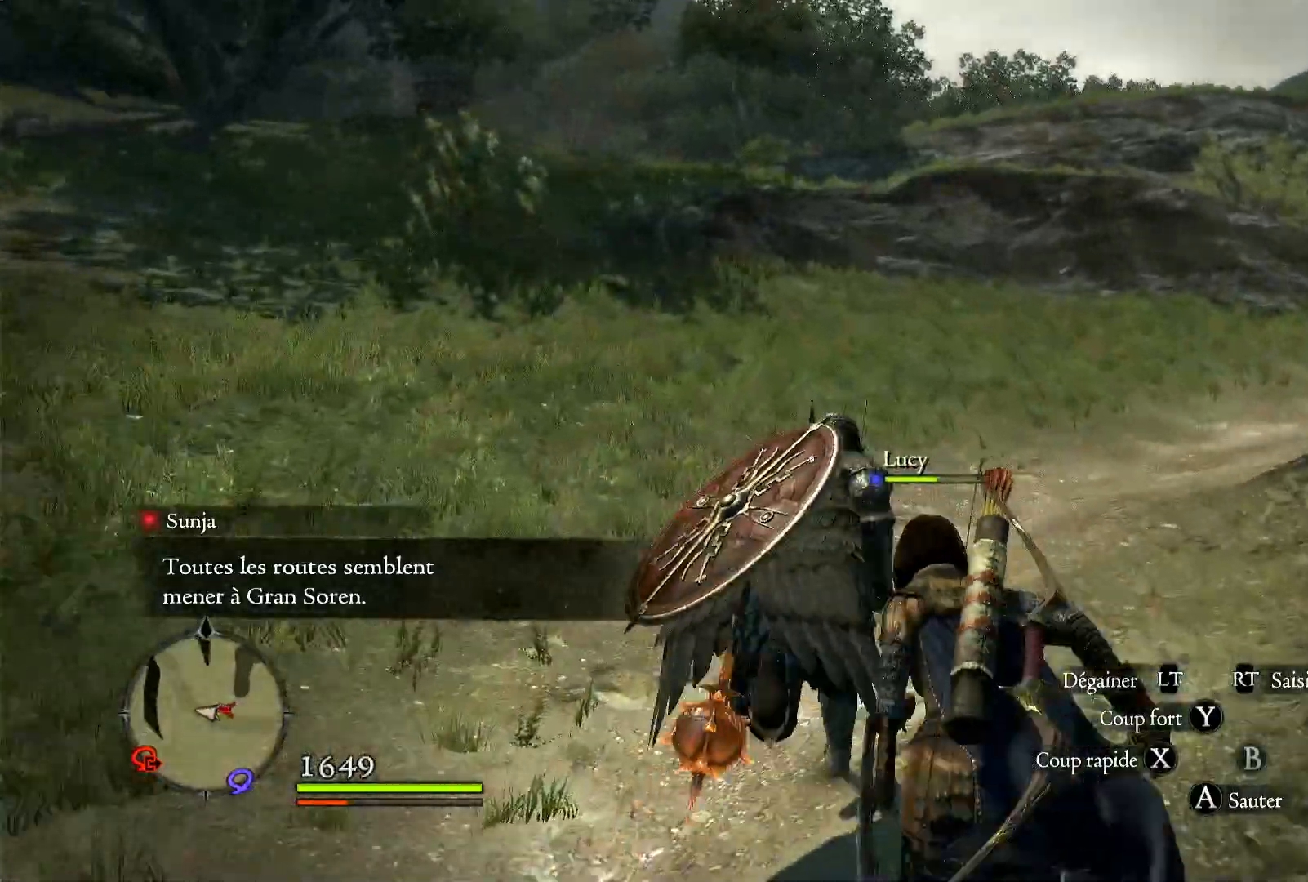
{"buttons": [], "left_stick": "up-right", "right_stick": "center", "events": [[200, "left_stick", "up-right"]]}
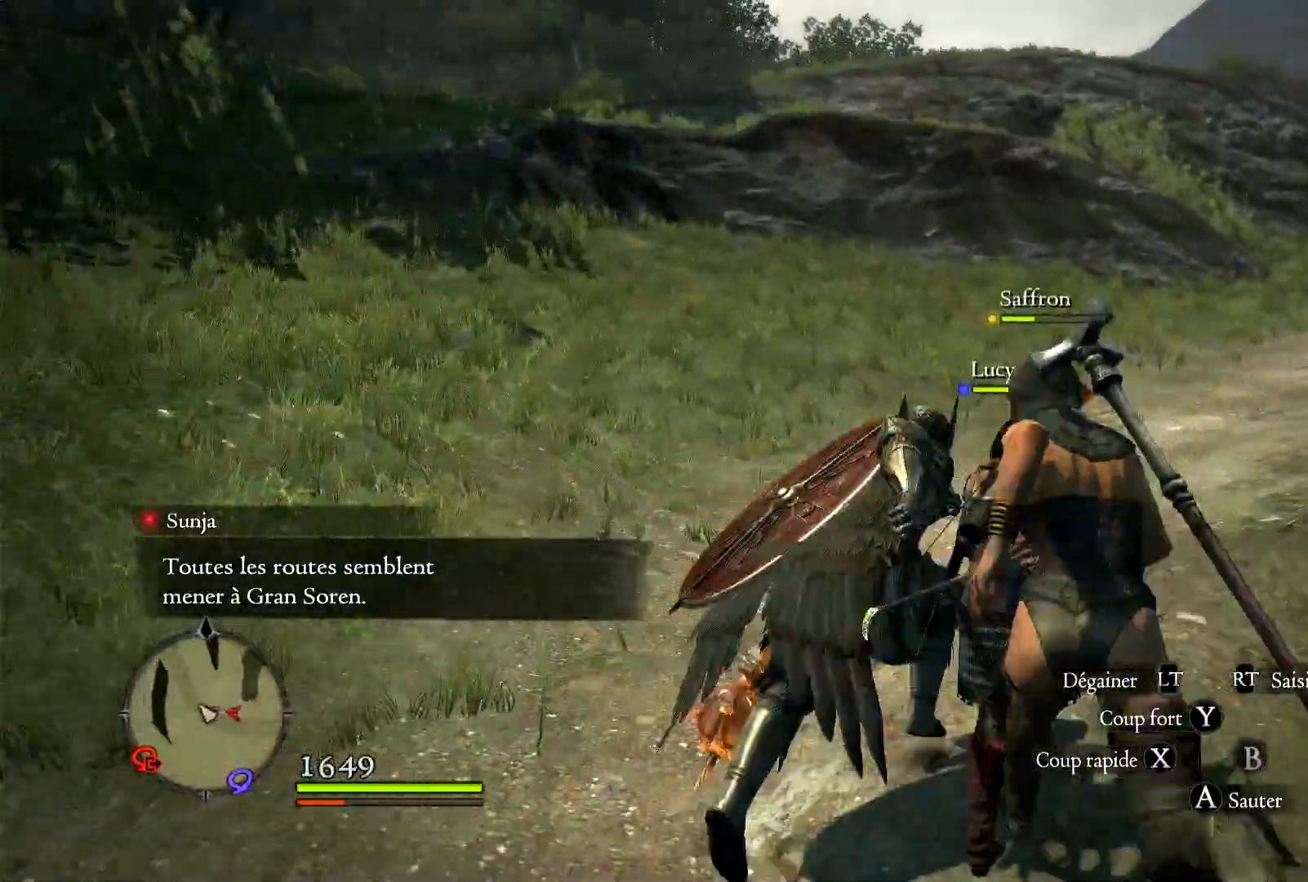
{"buttons": [], "left_stick": "up-right", "right_stick": "center", "events": []}
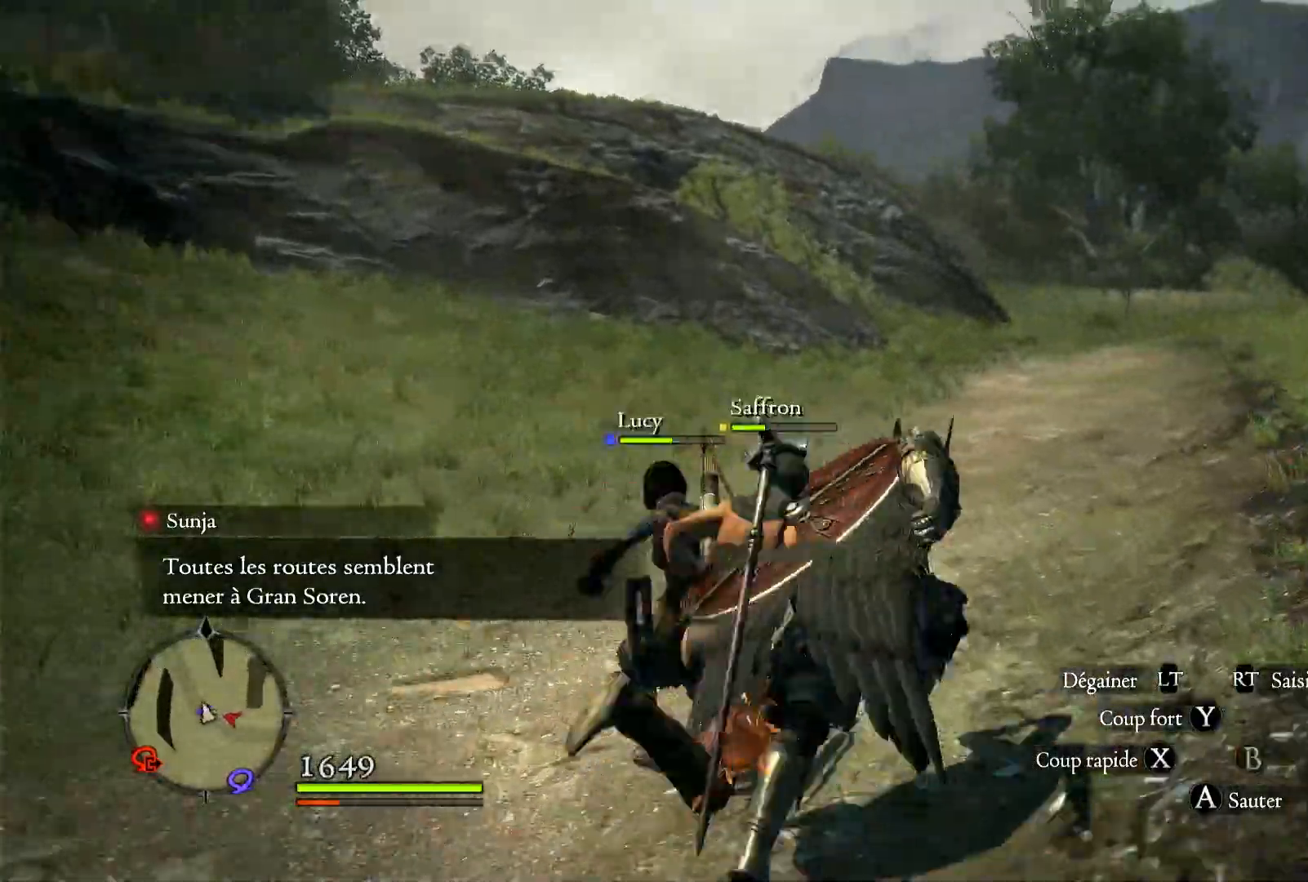
{"buttons": [], "left_stick": "up", "right_stick": "center", "events": [[483, "left_stick", "up"]]}
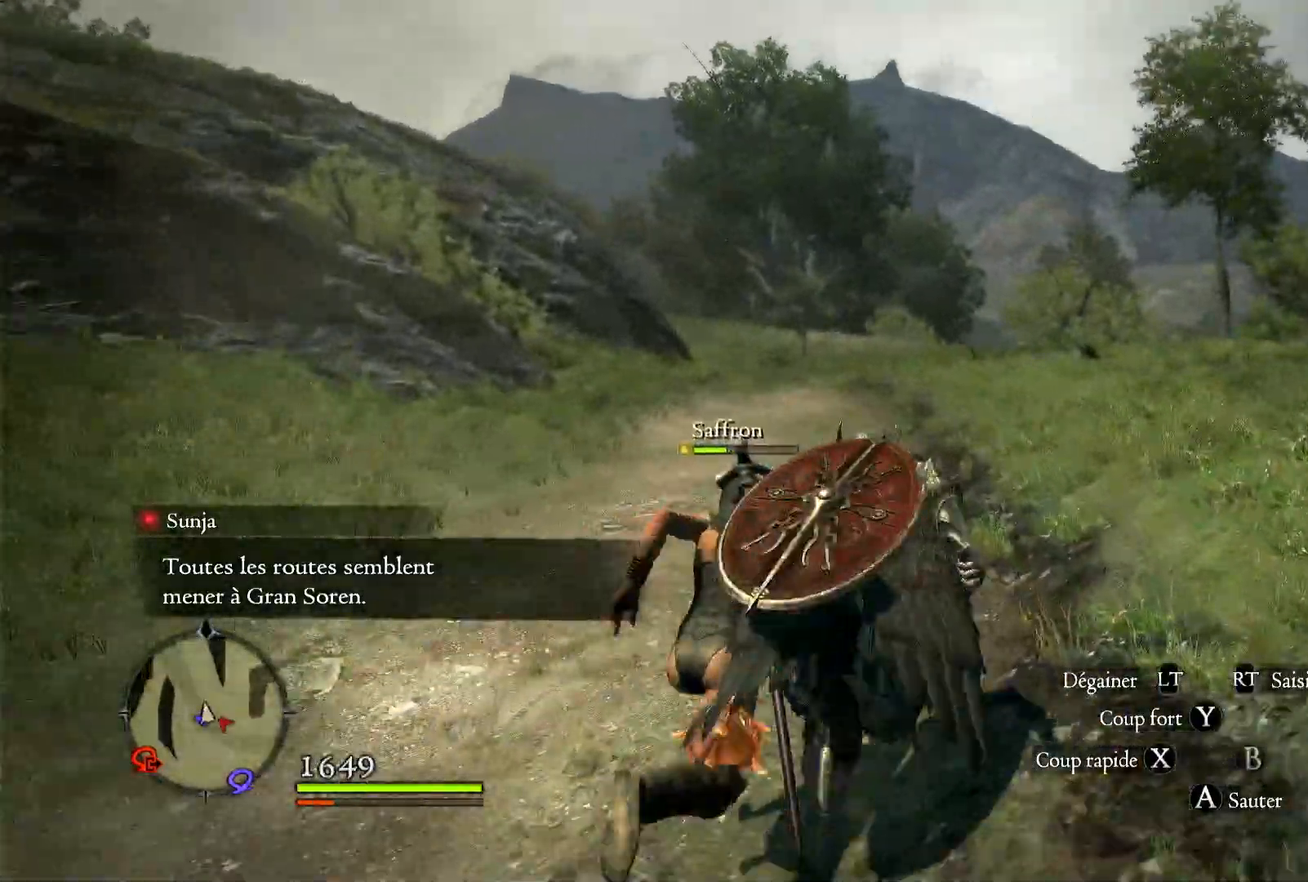
{"buttons": [], "left_stick": "up", "right_stick": "center", "events": []}
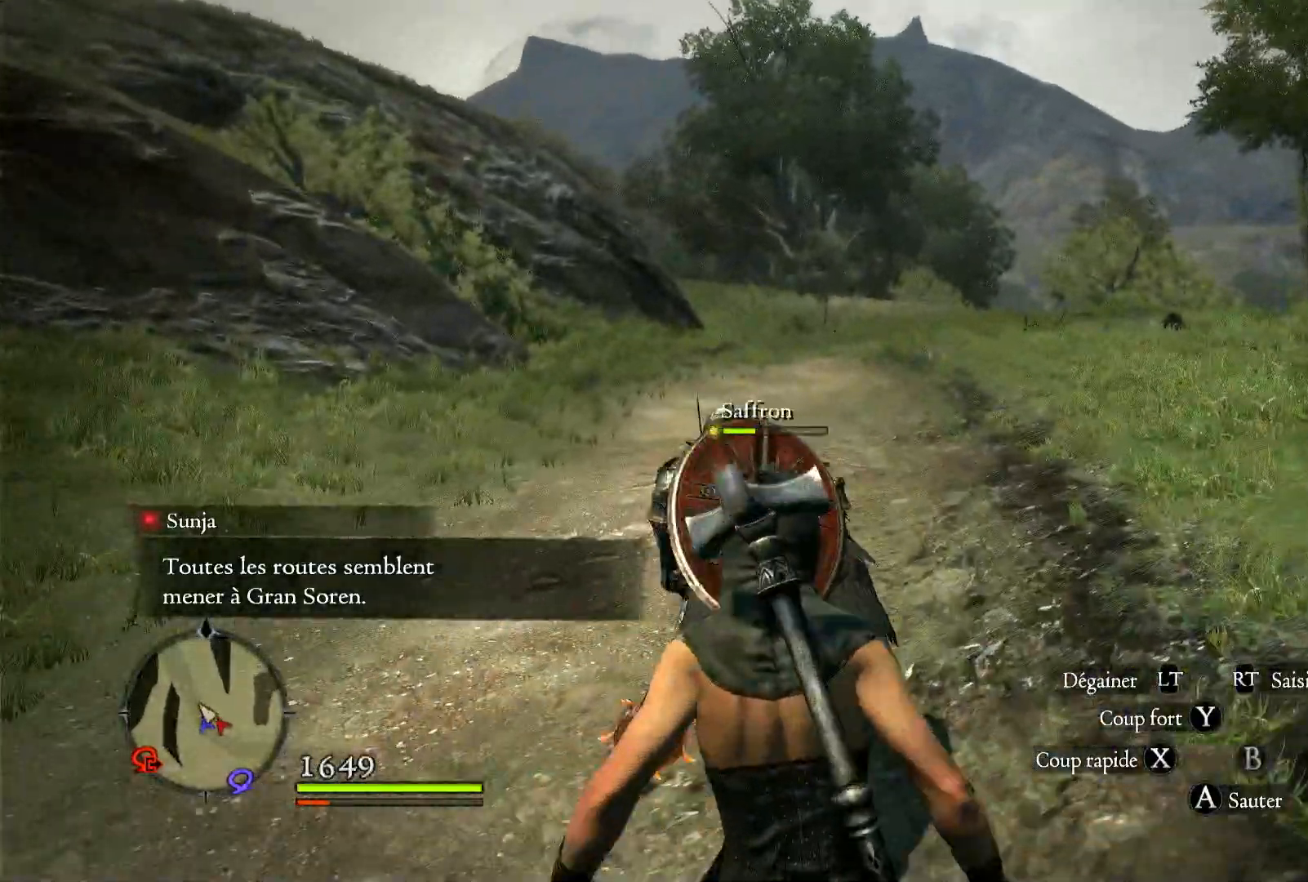
{"buttons": [], "left_stick": "up", "right_stick": "center", "events": []}
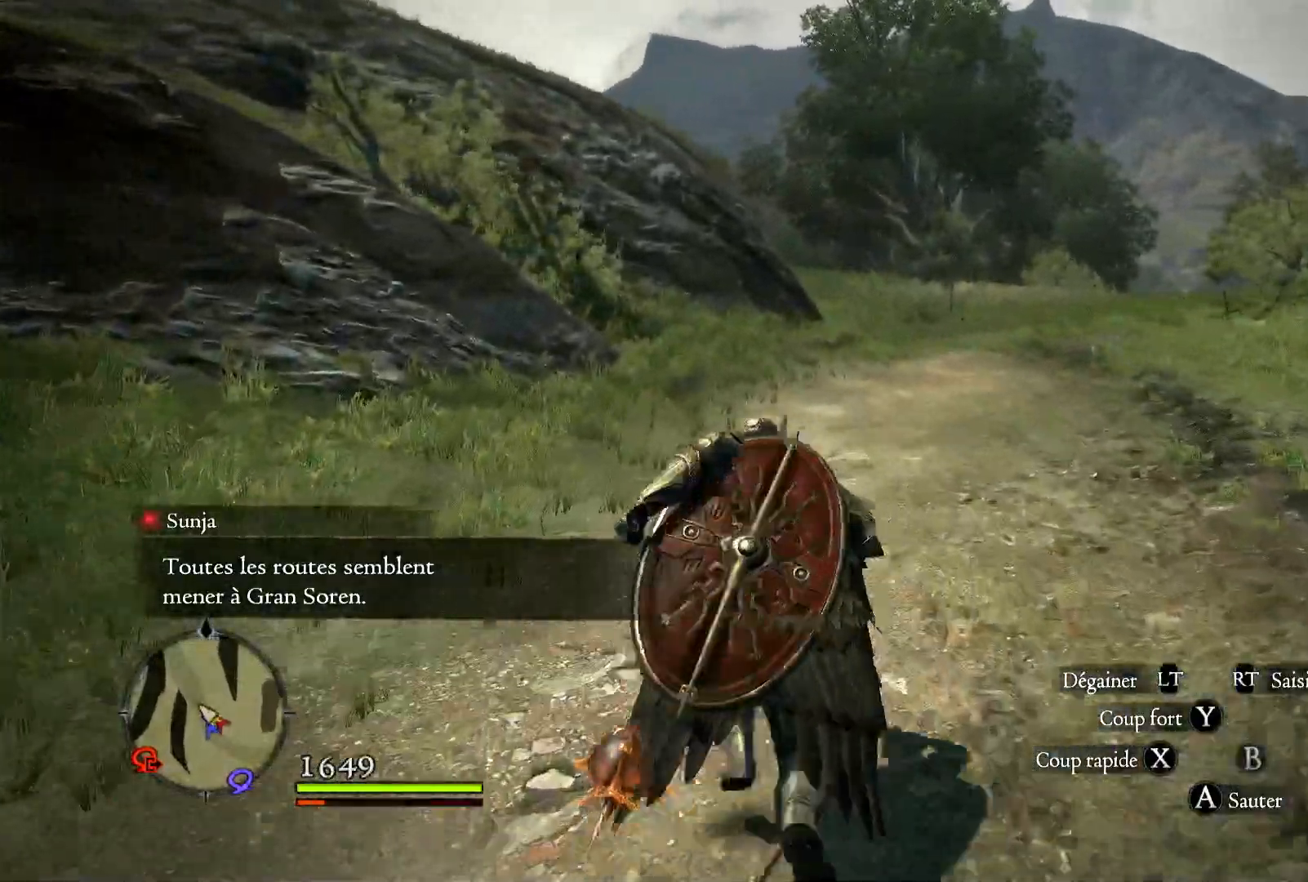
{"buttons": [], "left_stick": "up", "right_stick": "center", "events": []}
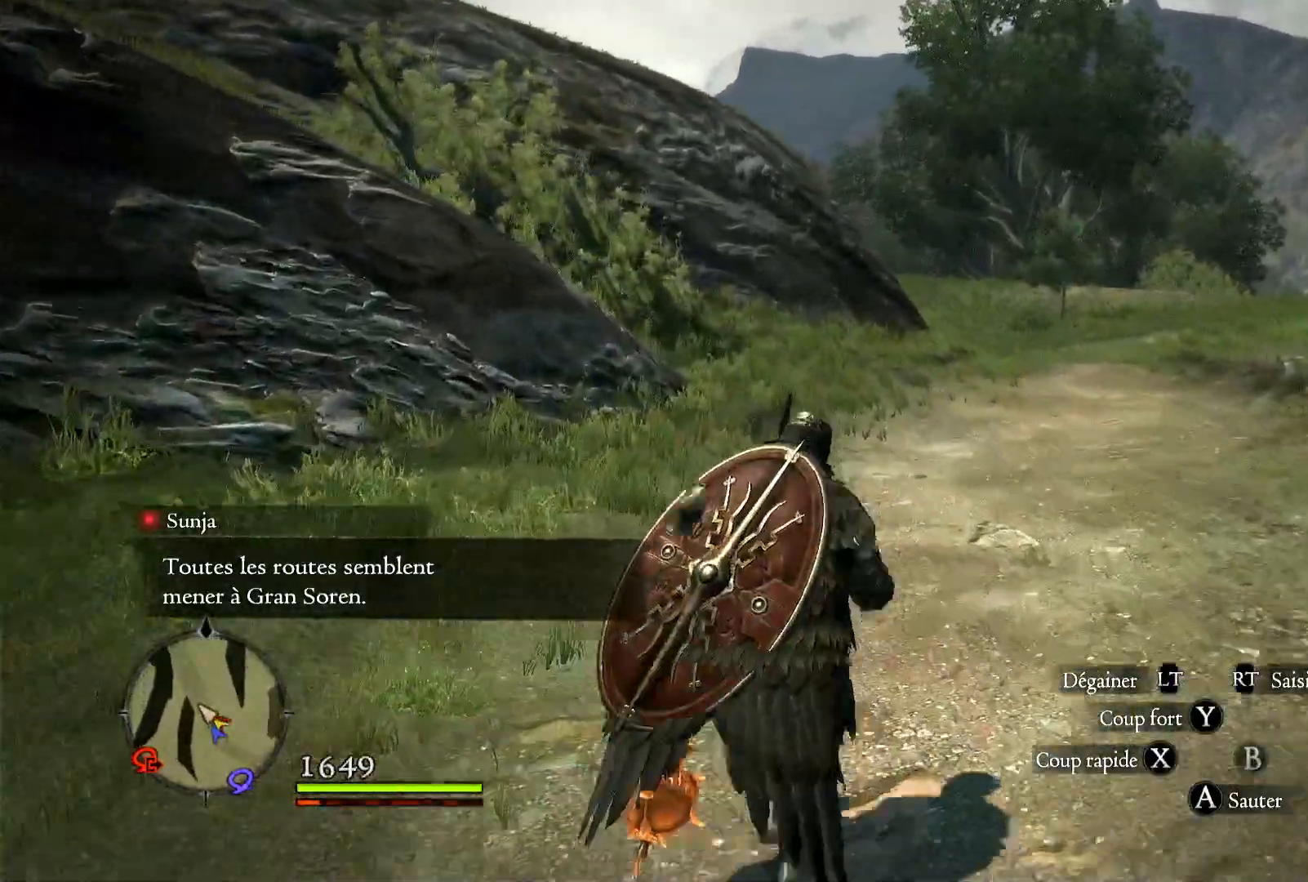
{"buttons": [], "left_stick": "up-right", "right_stick": "center", "events": [[33, "left_stick", "up-right"]]}
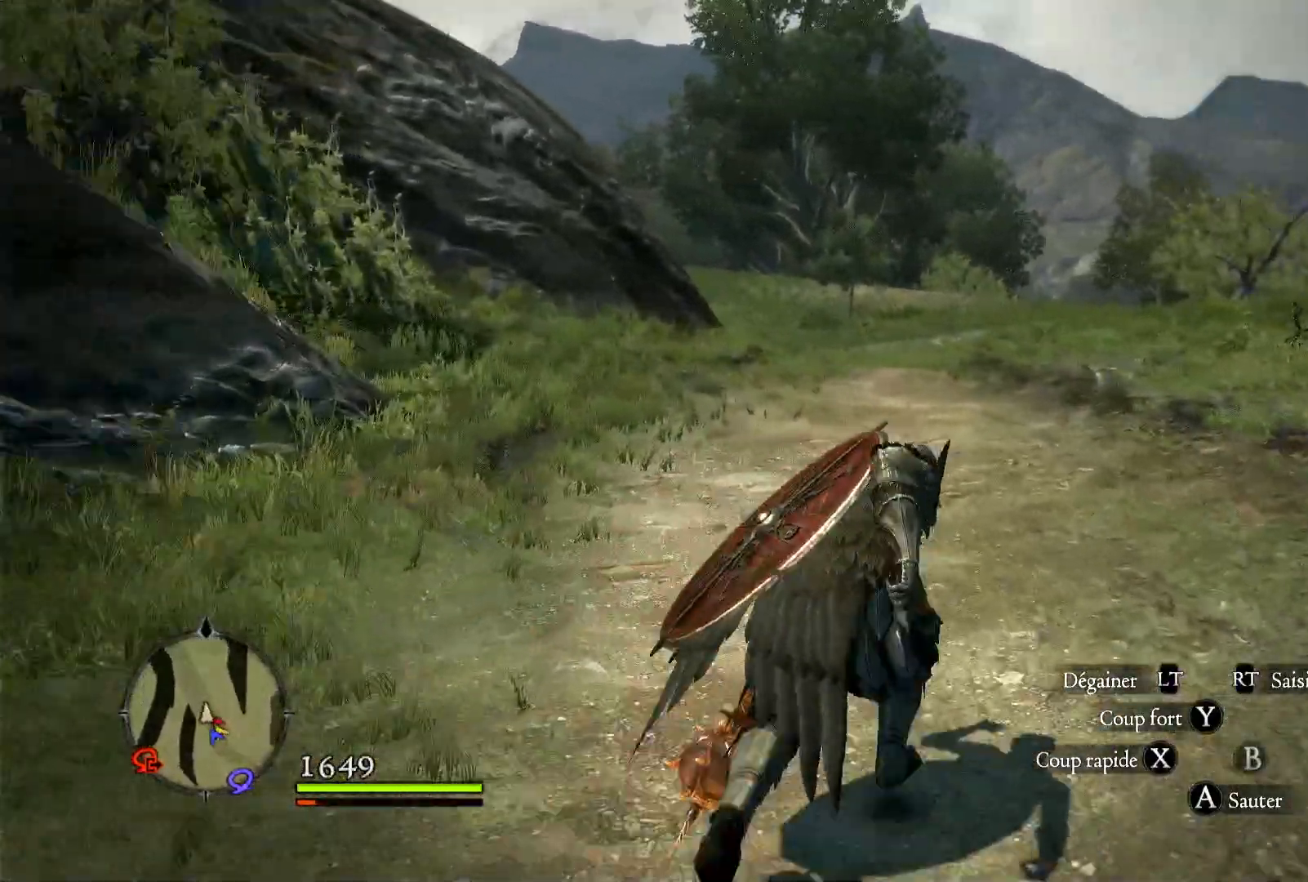
{"buttons": [], "left_stick": "up", "right_stick": "center", "events": [[50, "left_stick", "up-left"], [117, "left_stick", "center"], [483, "left_stick", "up"]]}
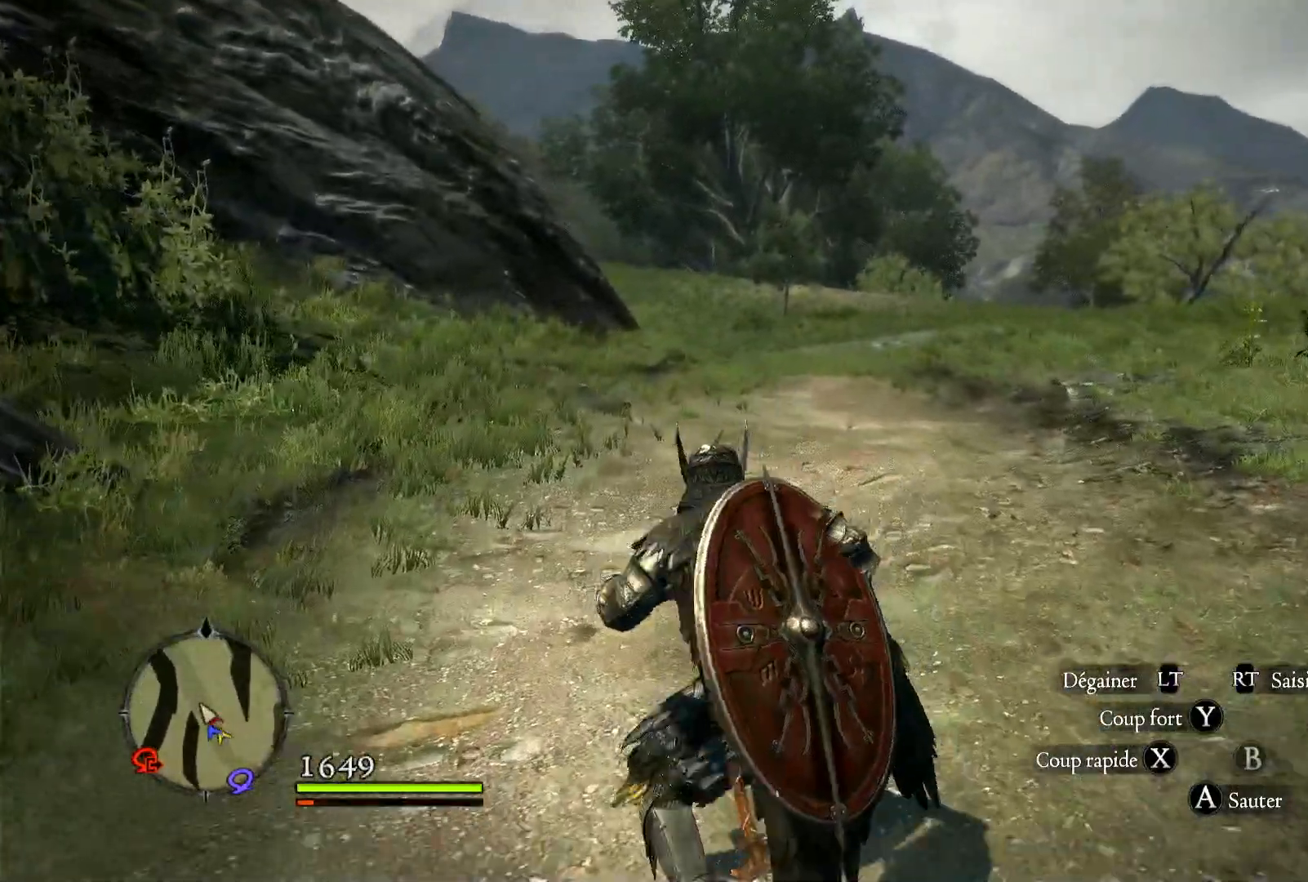
{"buttons": [], "left_stick": "up", "right_stick": "center", "events": []}
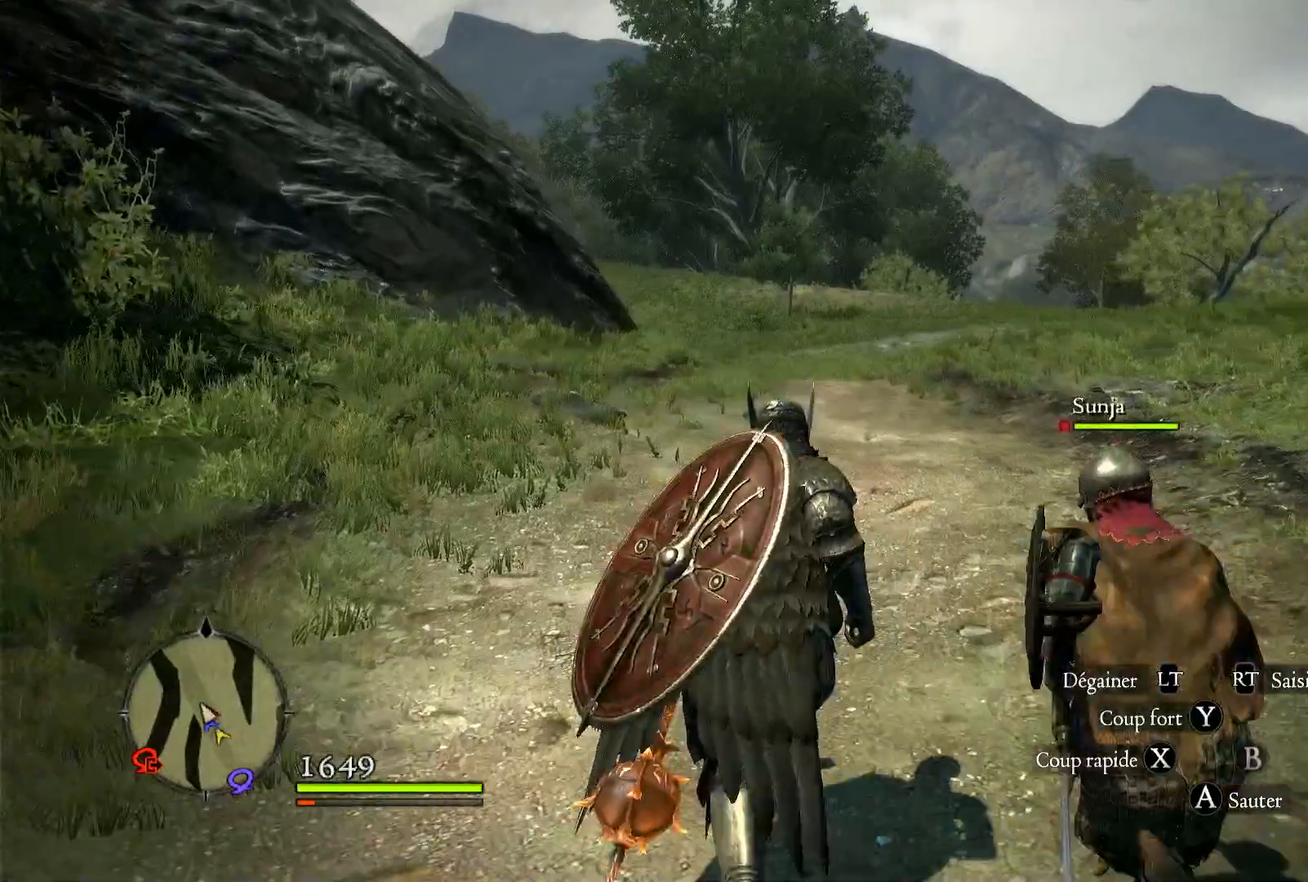
{"buttons": [], "left_stick": "up", "right_stick": "center", "events": []}
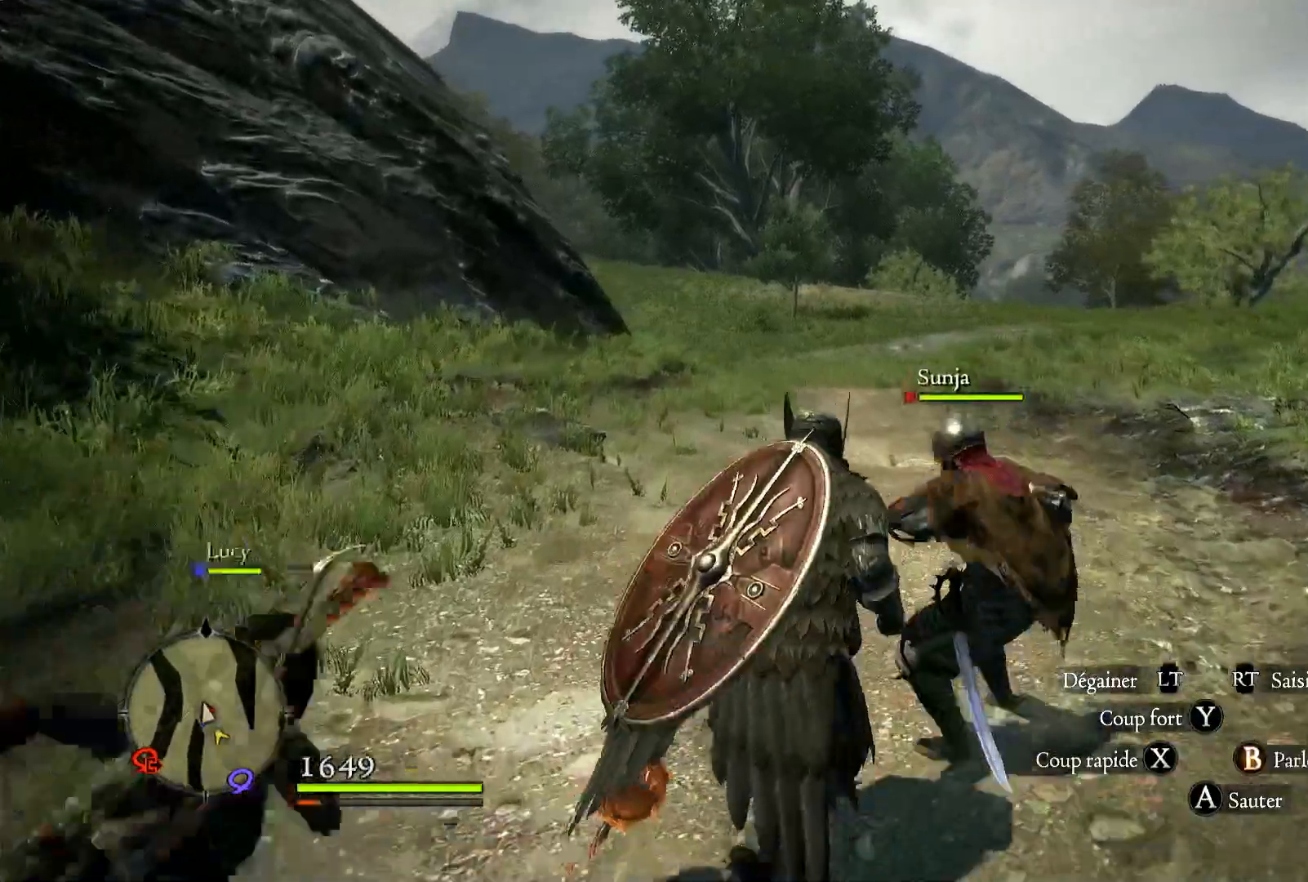
{"buttons": [], "left_stick": "up", "right_stick": "center", "events": []}
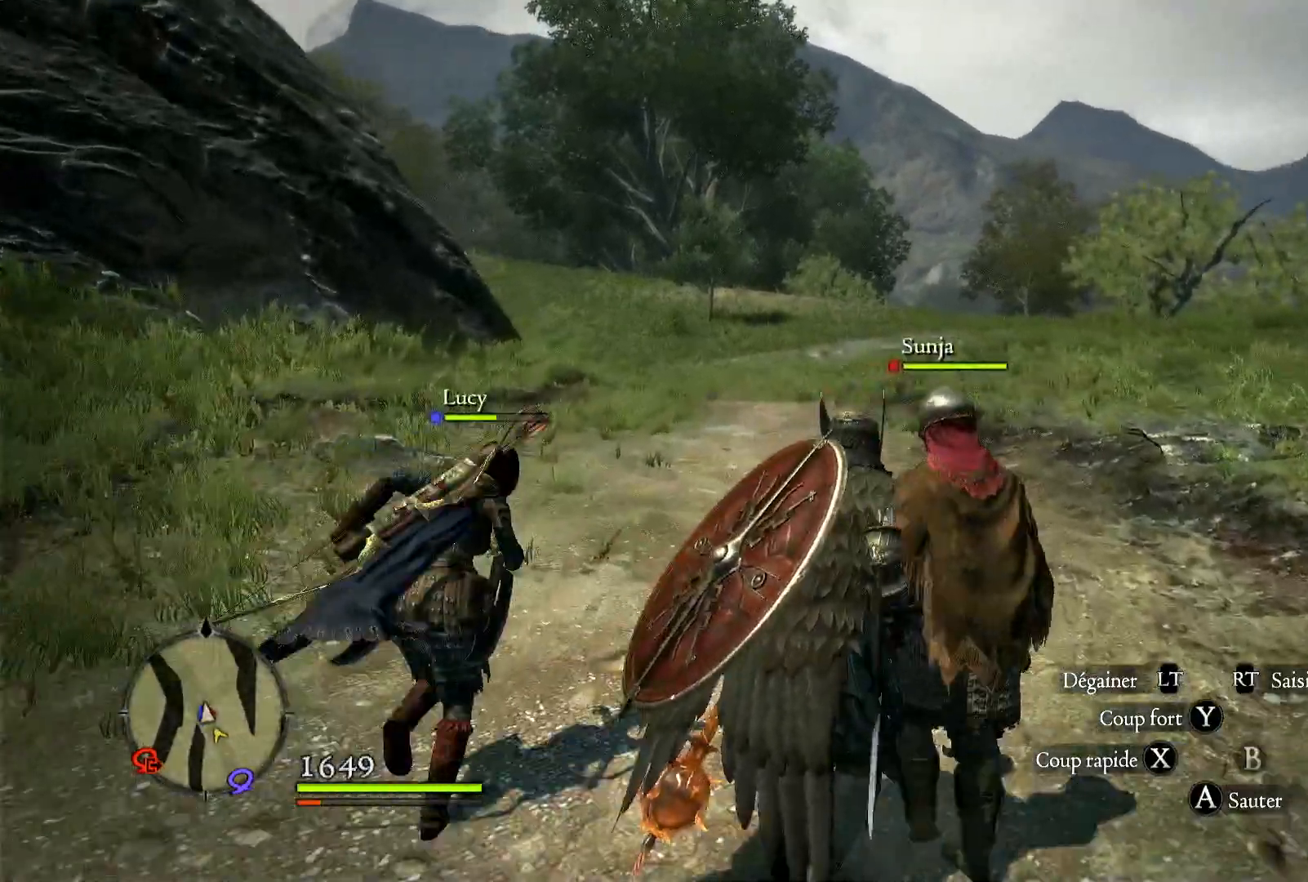
{"buttons": [], "left_stick": "up", "right_stick": "center", "events": []}